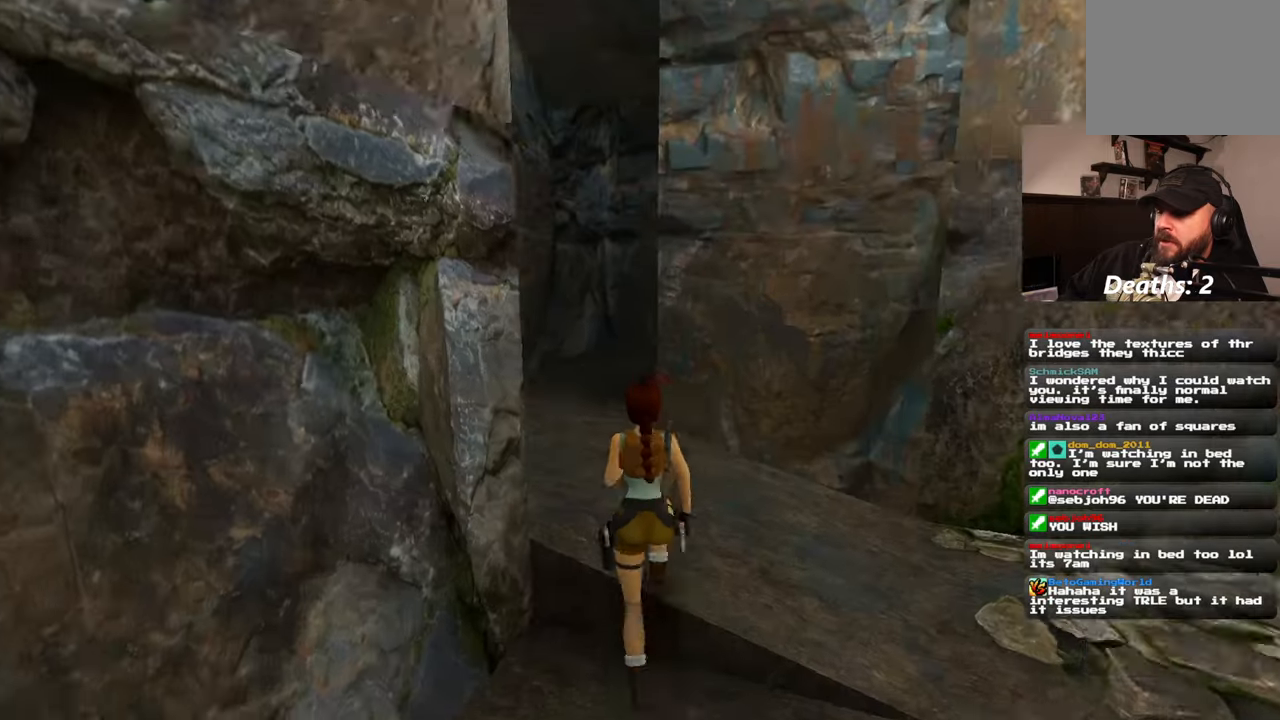
Gameplay with a controller (PlayStation layout); each line is a JSON object with the inputs held at the frame after it. "events" lists button and stick changes between this image and that frame as [ms after this image, input, new state], when the widget could be followed in between. Not read: L2 L3 R2 R3.
{"buttons": [], "left_stick": "up", "right_stick": "down-right", "events": [[166, "left_stick", "up"], [250, "START", "down"], [383, "START", "up"], [500, "right_stick", "down-right"]]}
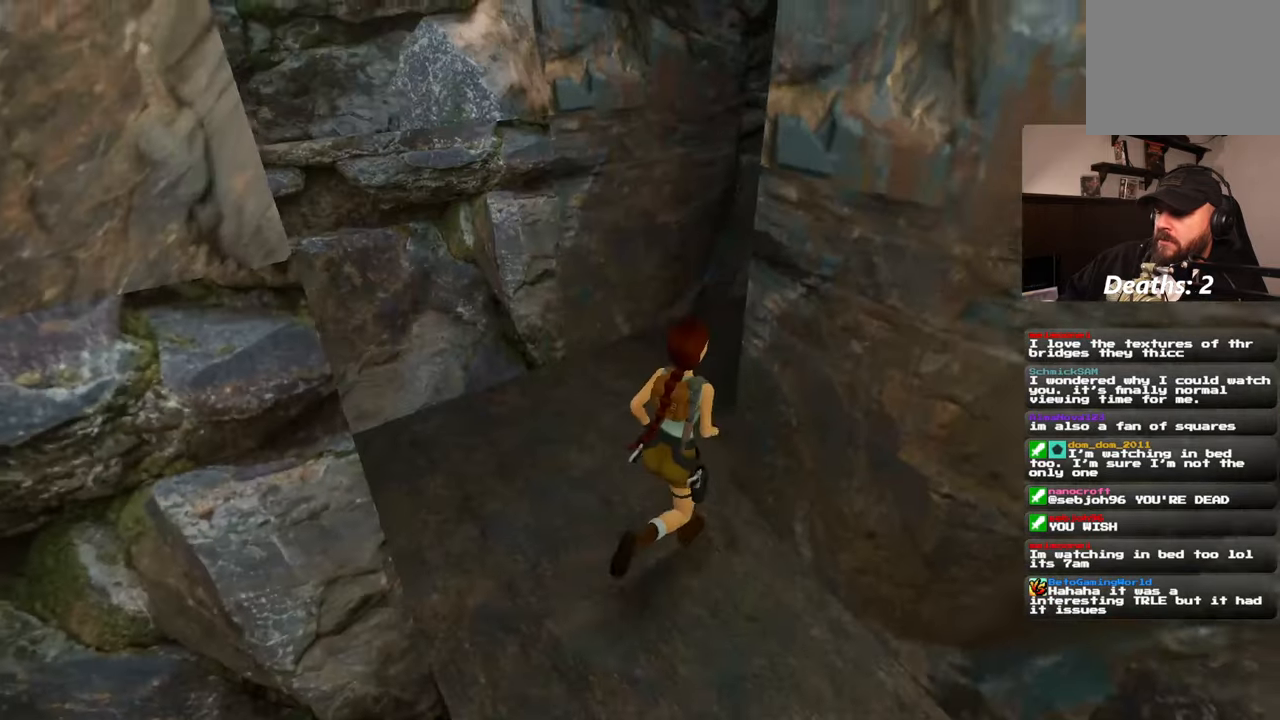
{"buttons": [], "left_stick": "up-left", "right_stick": "center", "events": [[16, "right_stick", "right"], [116, "START", "down"], [183, "START", "up"], [333, "right_stick", "center"], [366, "left_stick", "up-left"]]}
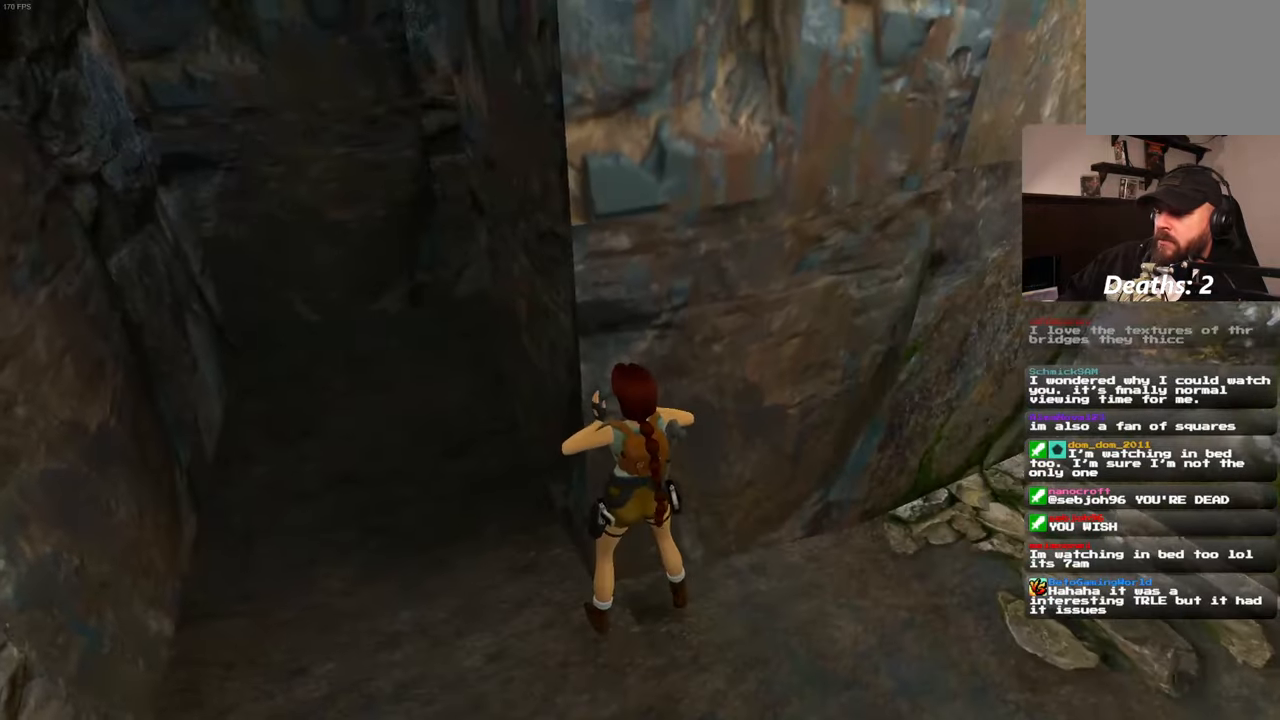
{"buttons": [], "left_stick": "up", "right_stick": "center", "events": [[83, "left_stick", "left"], [100, "R1", "down"], [150, "R1", "up"], [183, "left_stick", "down-left"], [333, "left_stick", "up-left"], [433, "left_stick", "up"]]}
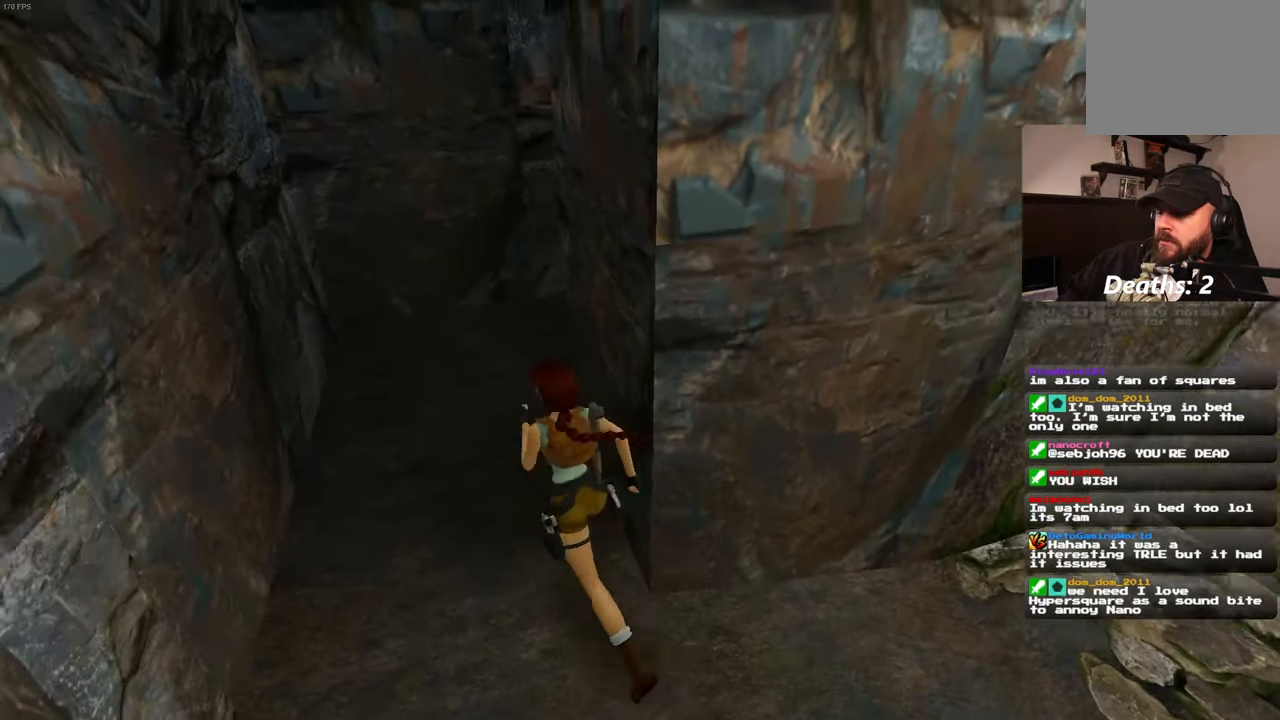
{"buttons": [], "left_stick": "up", "right_stick": "right", "events": [[500, "right_stick", "right"]]}
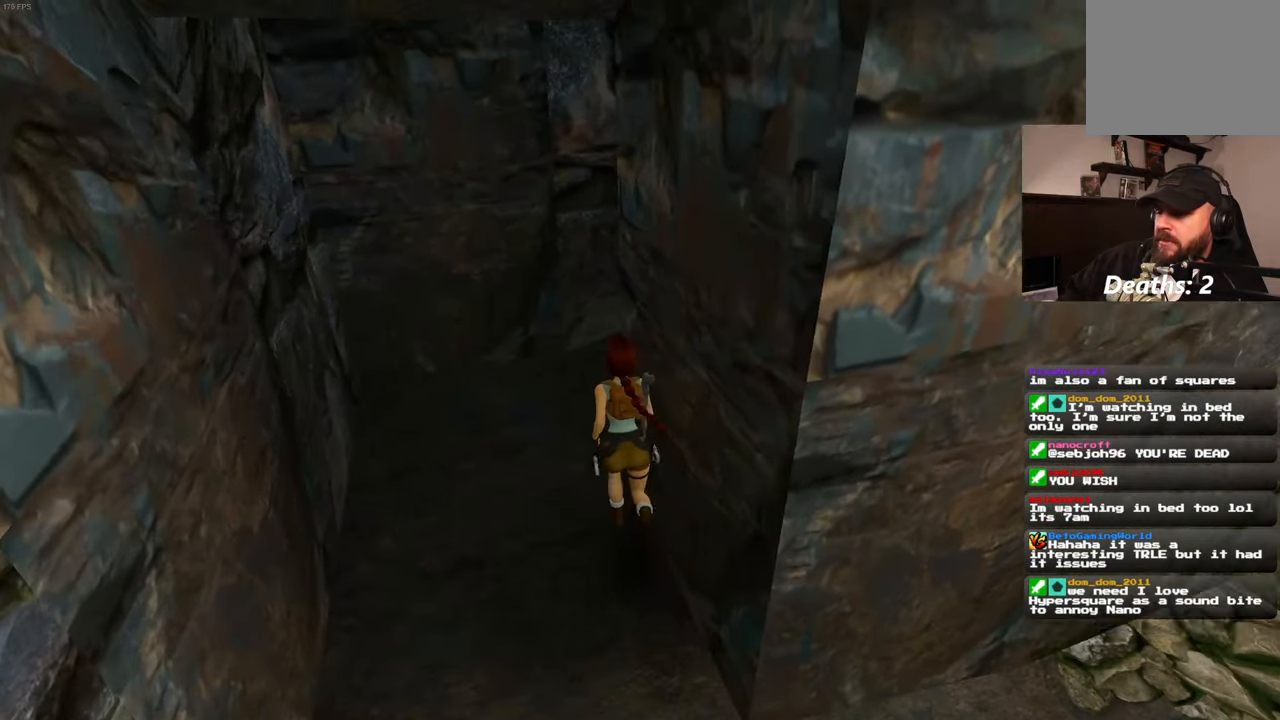
{"buttons": [], "left_stick": "up", "right_stick": "right", "events": []}
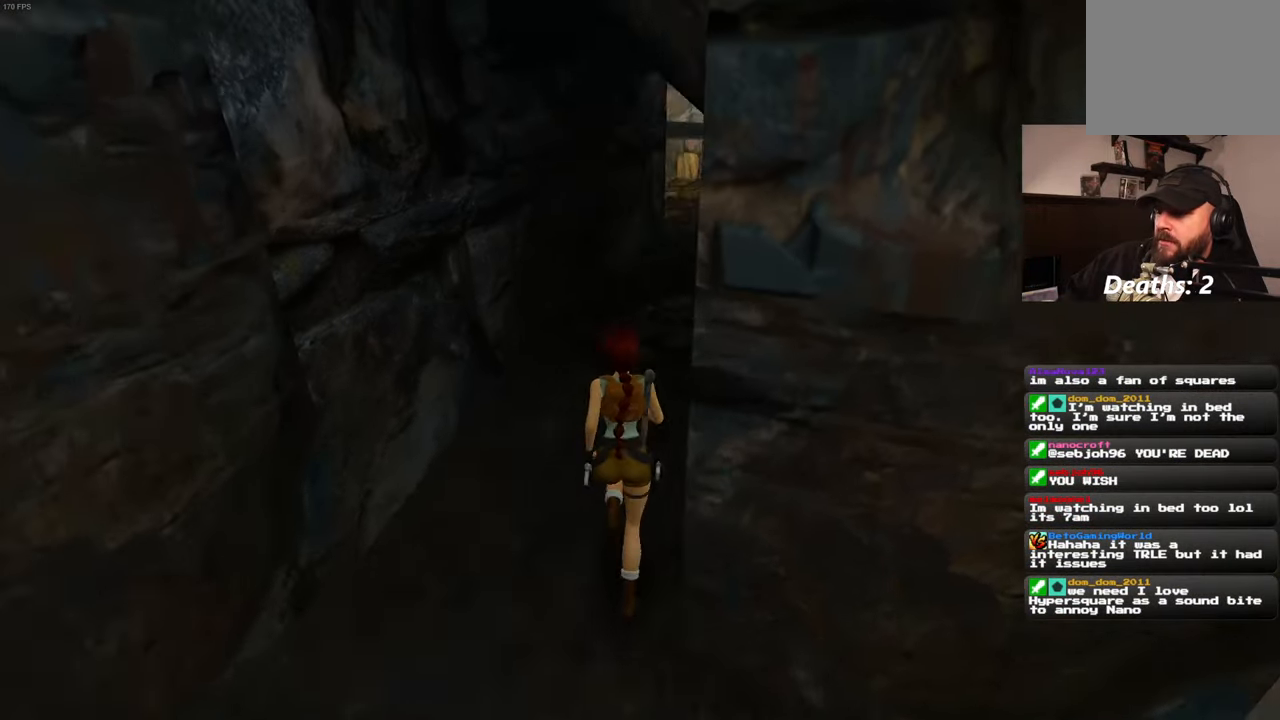
{"buttons": [], "left_stick": "up", "right_stick": "center", "events": [[33, "right_stick", "center"], [333, "right_stick", "up"], [450, "right_stick", "center"]]}
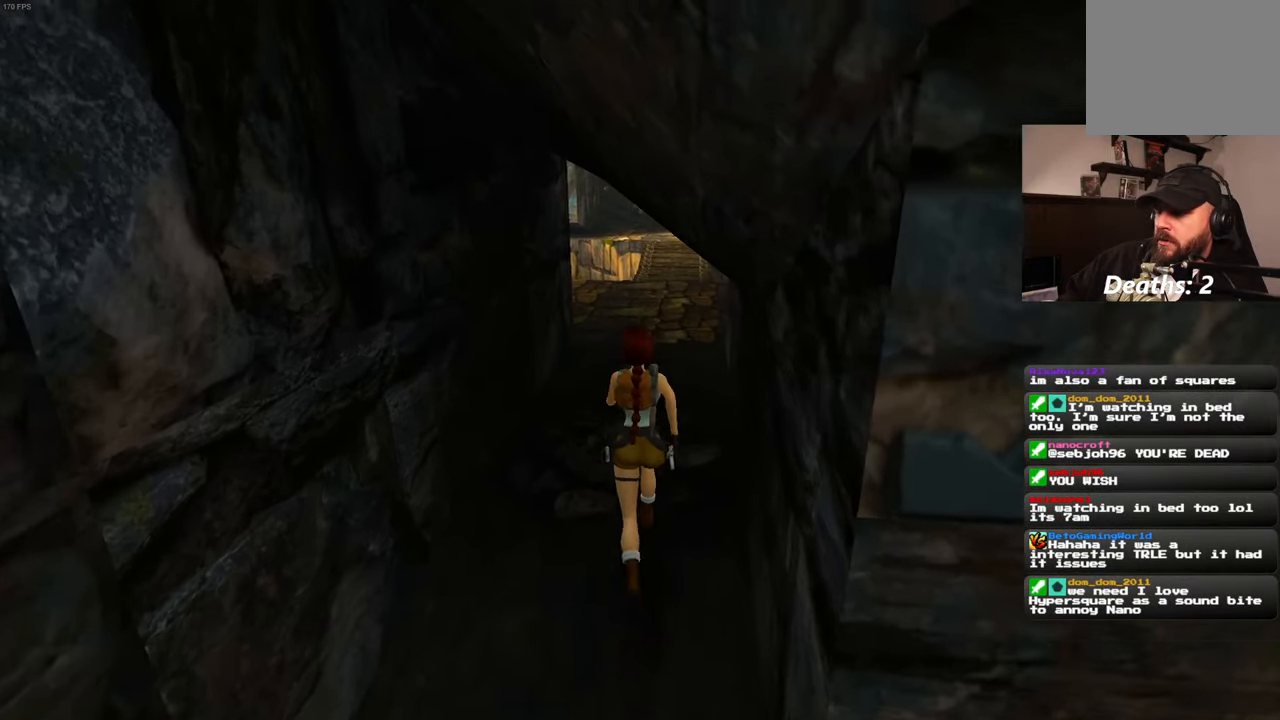
{"buttons": [], "left_stick": "up", "right_stick": "center", "events": []}
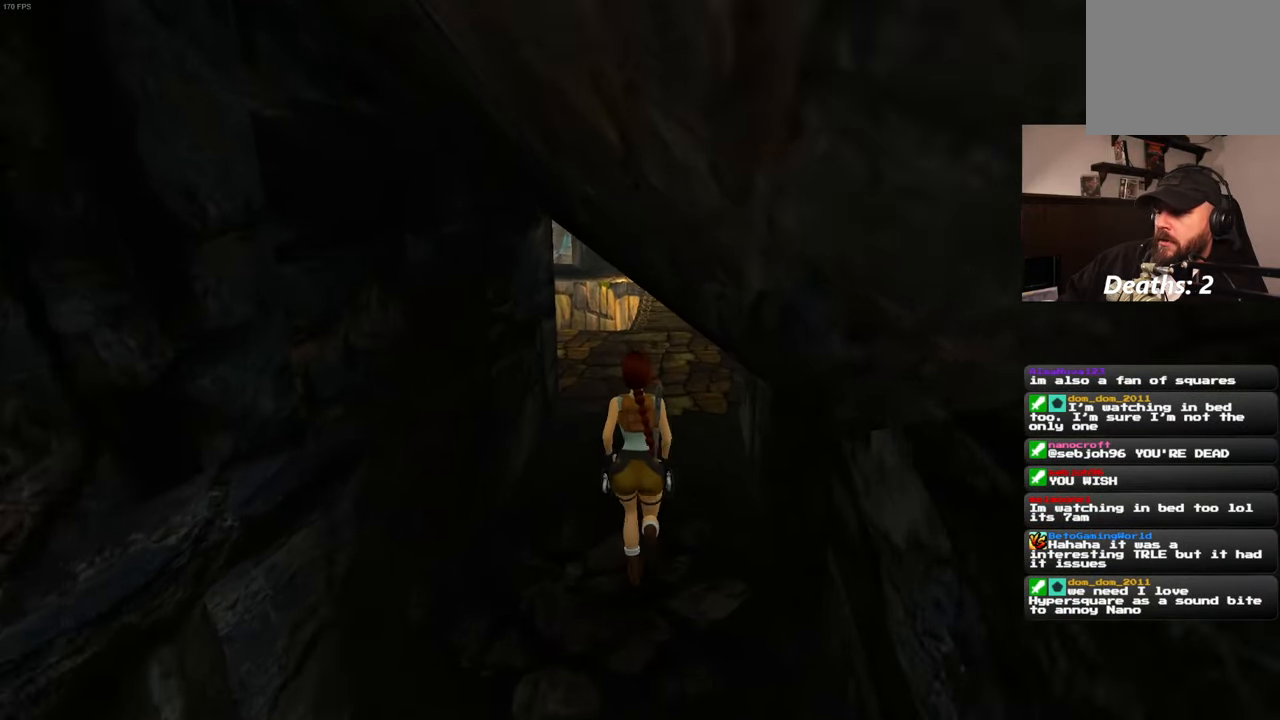
{"buttons": [], "left_stick": "up", "right_stick": "center", "events": []}
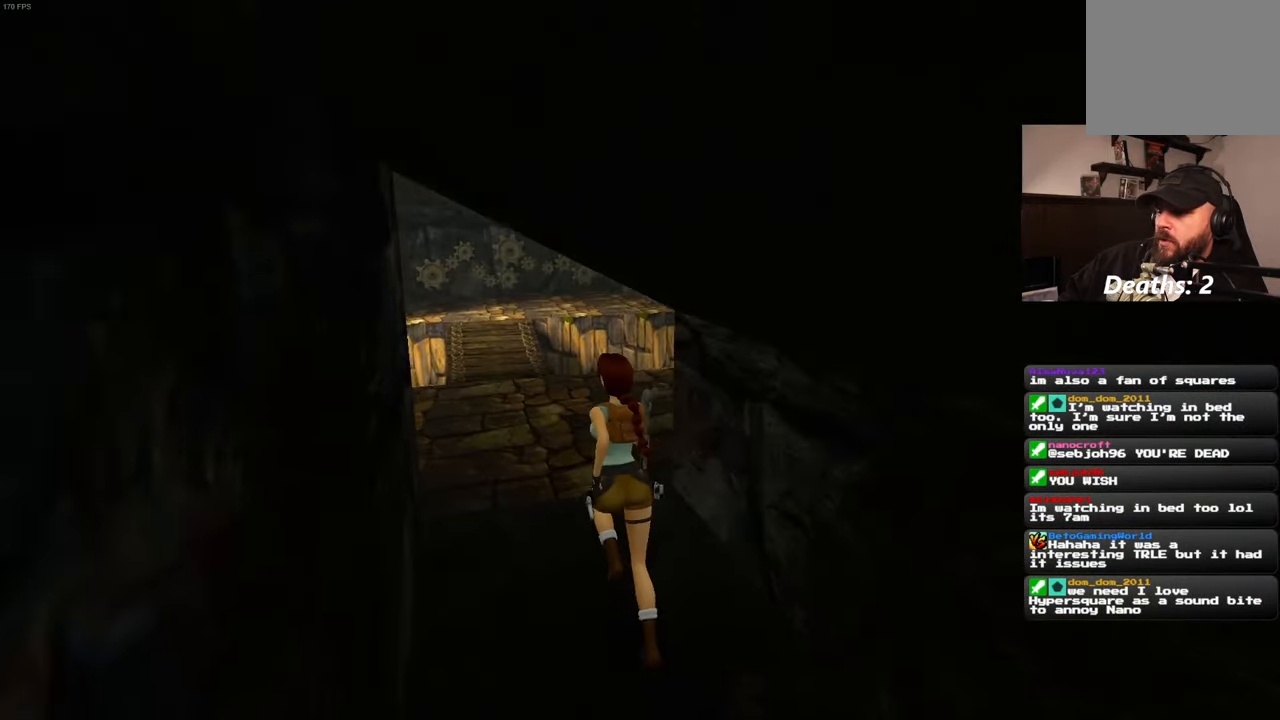
{"buttons": [], "left_stick": "up-left", "right_stick": "center", "events": [[350, "left_stick", "up-left"]]}
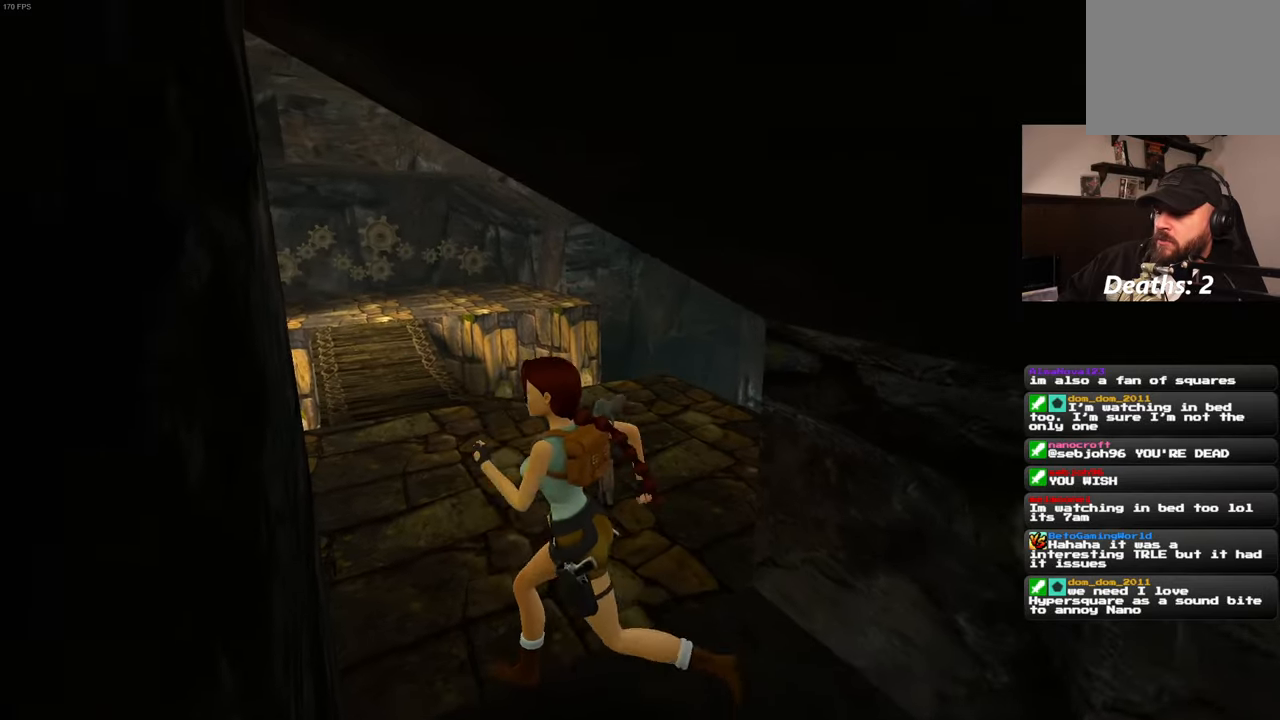
{"buttons": [], "left_stick": "up", "right_stick": "center", "events": [[150, "right_stick", "left"], [183, "left_stick", "up"], [267, "right_stick", "center"]]}
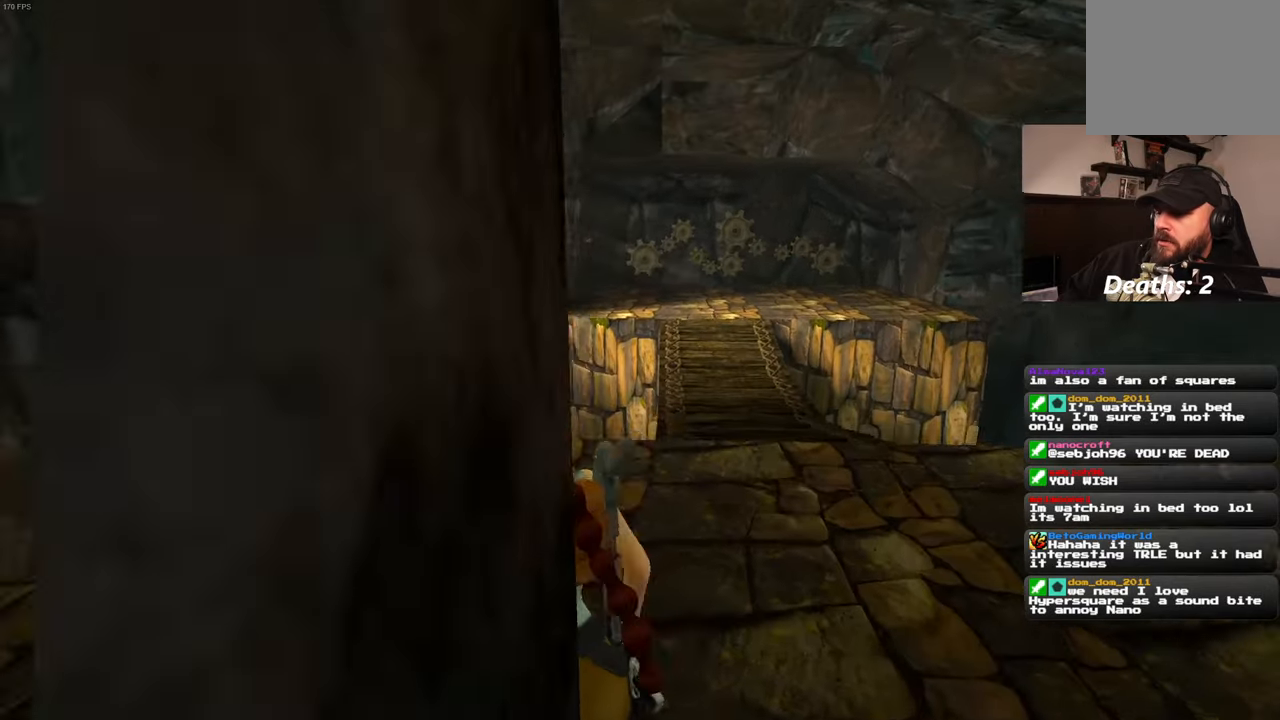
{"buttons": [], "left_stick": "up-right", "right_stick": "center", "events": [[17, "left_stick", "up-right"]]}
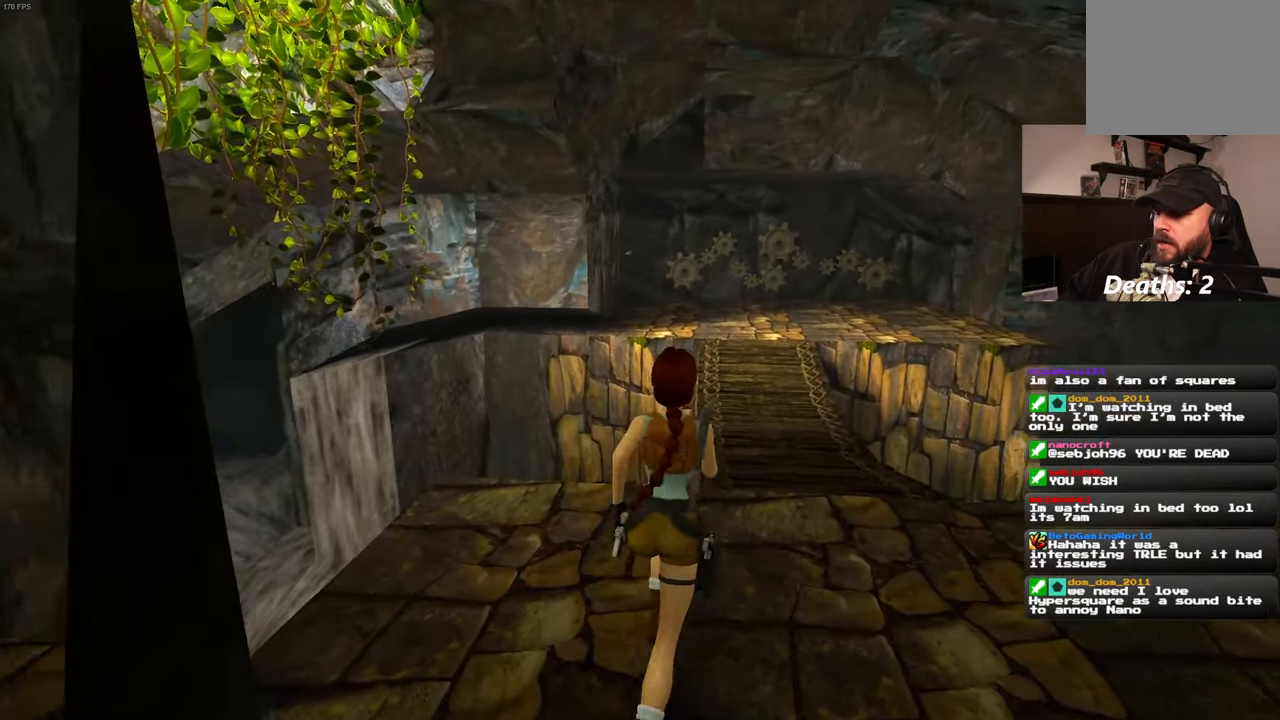
{"buttons": [], "left_stick": "up", "right_stick": "center", "events": [[383, "left_stick", "up"]]}
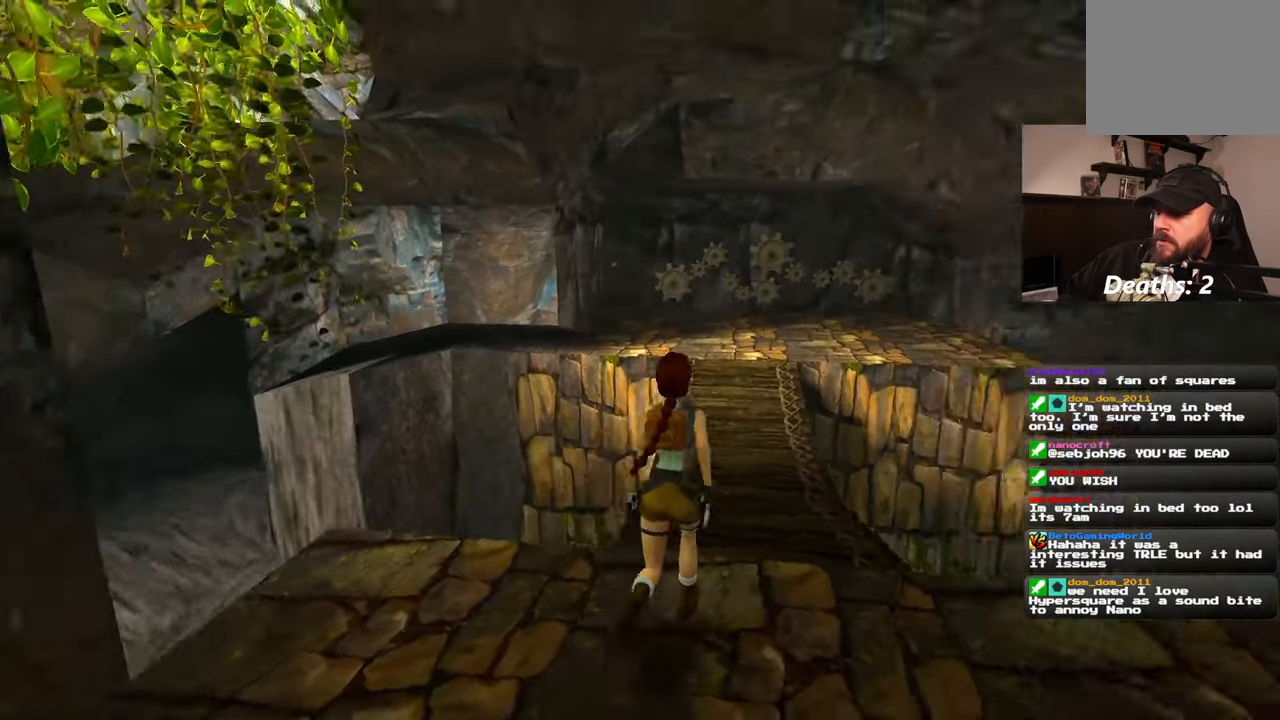
{"buttons": [], "left_stick": "up", "right_stick": "center", "events": [[17, "right_stick", "down-left"], [83, "left_stick", "up-right"], [167, "right_stick", "center"], [283, "left_stick", "up"]]}
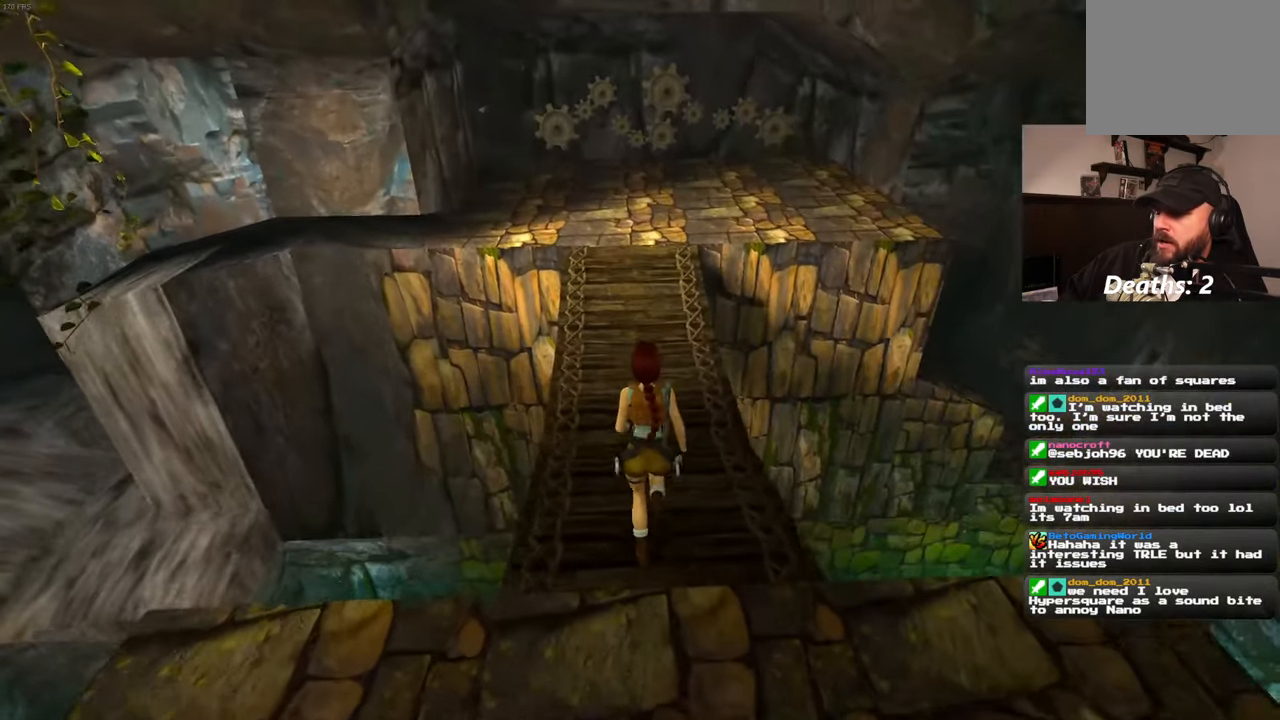
{"buttons": [], "left_stick": "up", "right_stick": "center", "events": []}
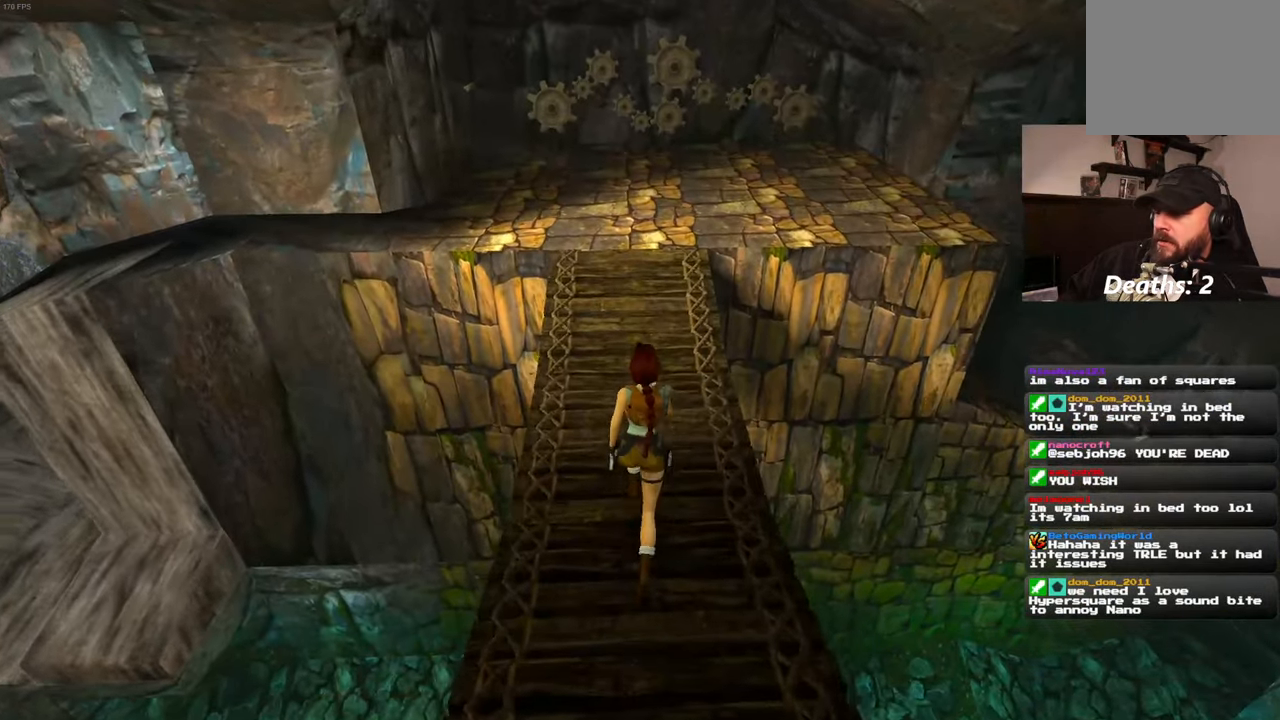
{"buttons": [], "left_stick": "up", "right_stick": "center", "events": []}
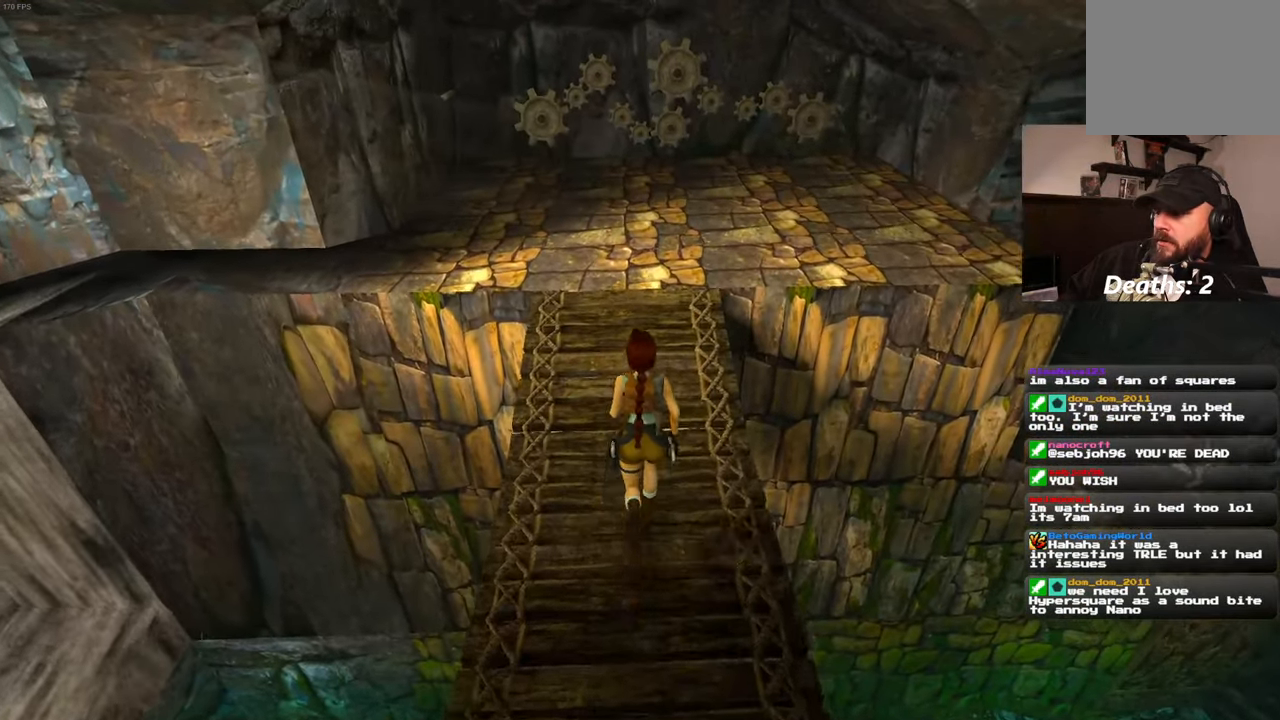
{"buttons": [], "left_stick": "up", "right_stick": "center"}
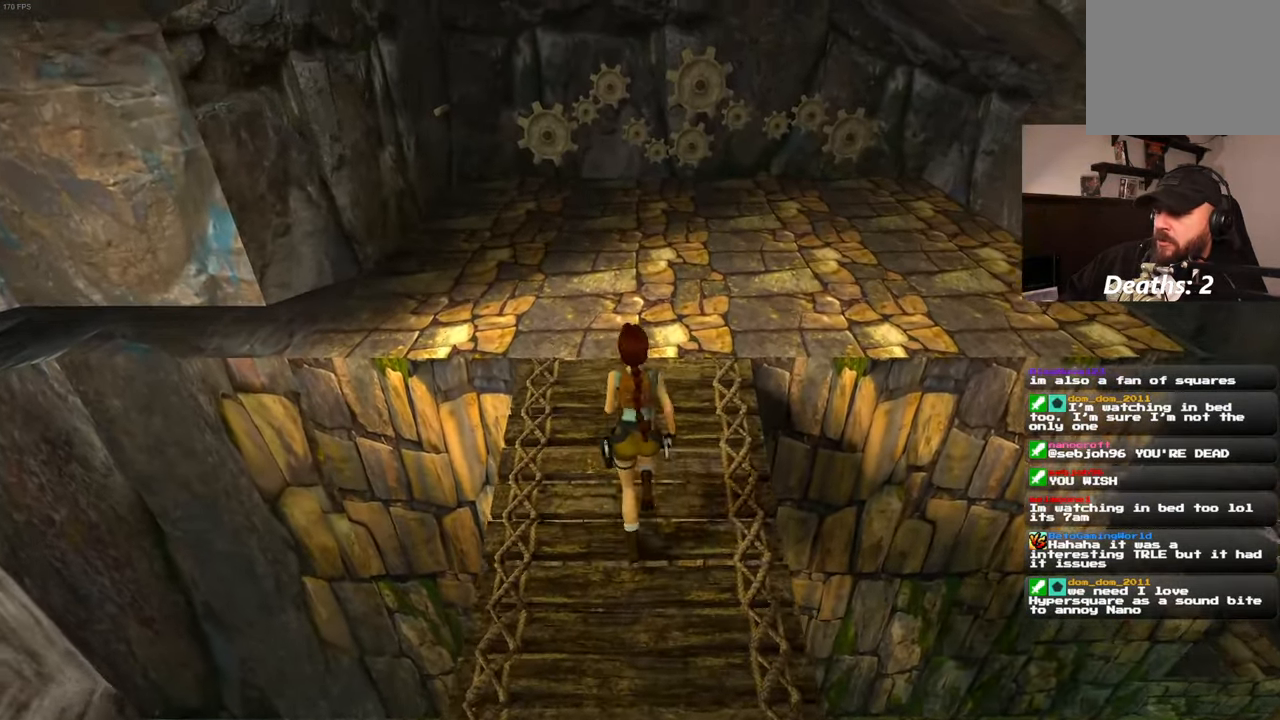
{"buttons": [], "left_stick": "up", "right_stick": "left", "events": [[117, "right_stick", "left"]]}
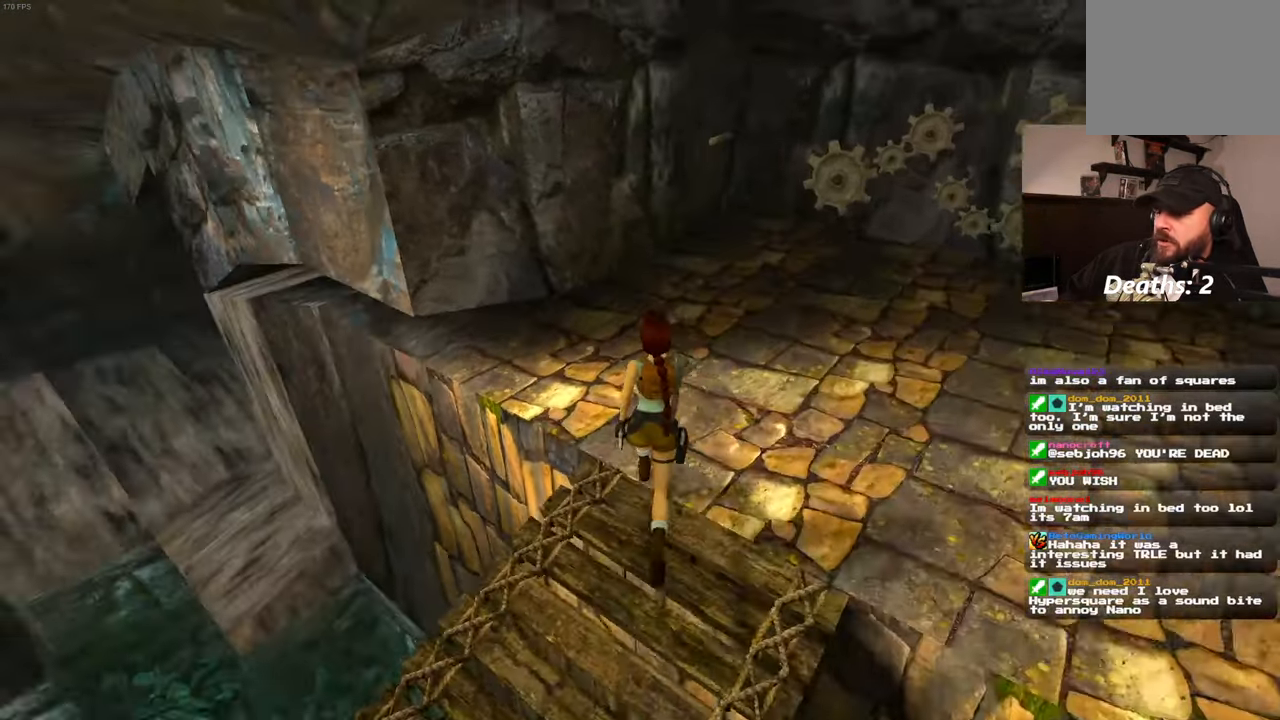
{"buttons": [], "left_stick": "up", "right_stick": "center", "events": [[183, "right_stick", "center"]]}
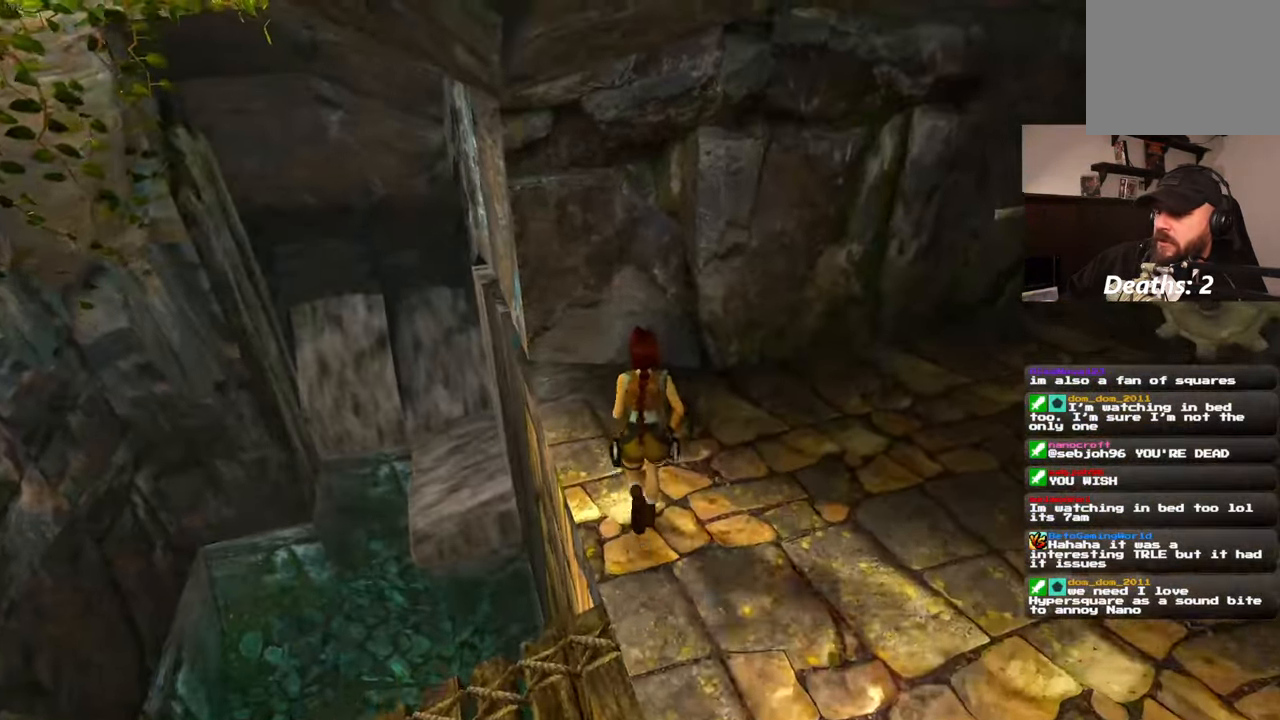
{"buttons": [], "left_stick": "center", "right_stick": "right", "events": [[100, "right_stick", "right"], [217, "left_stick", "center"]]}
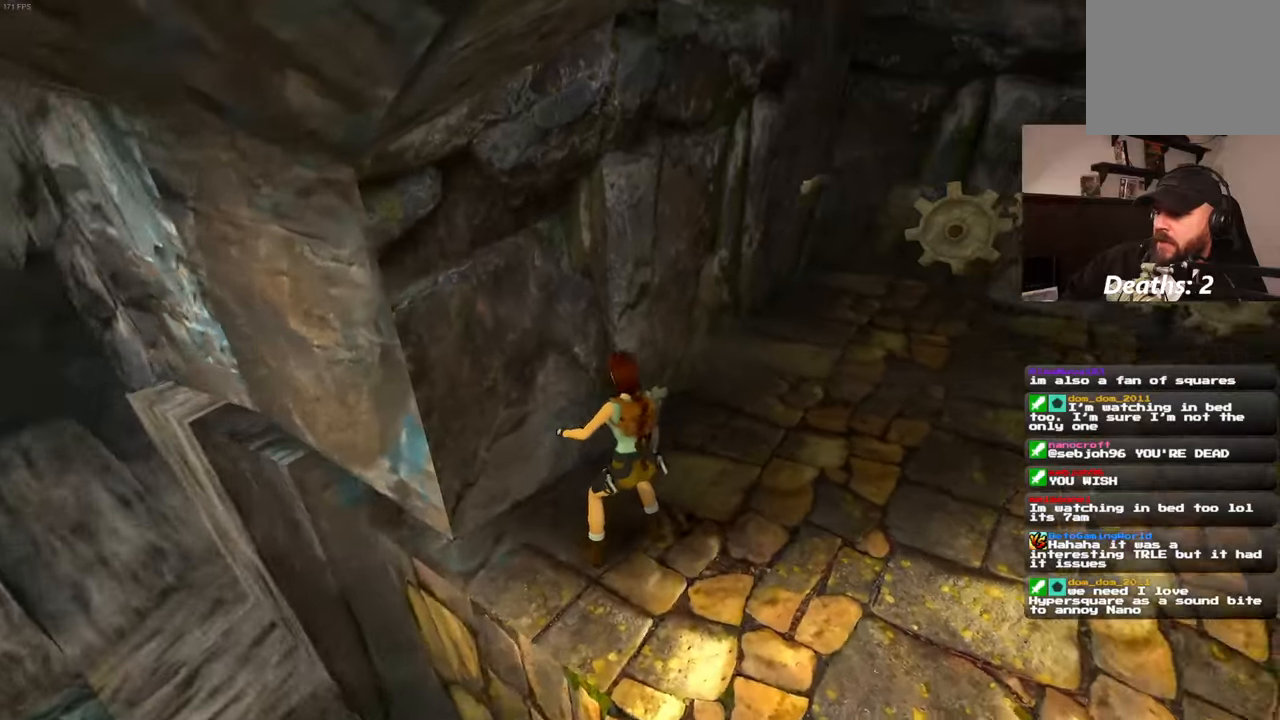
{"buttons": [], "left_stick": "center", "right_stick": "center", "events": [[100, "right_stick", "center"]]}
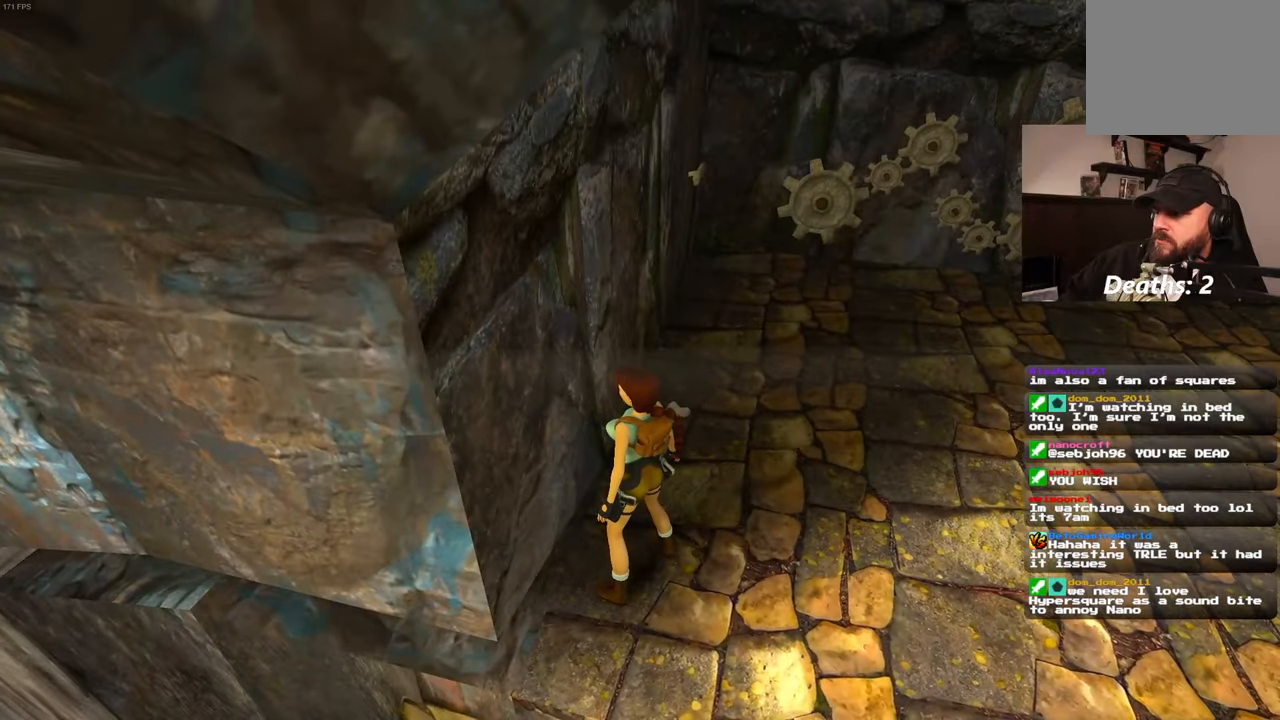
{"buttons": [], "left_stick": "center", "right_stick": "center", "events": [[67, "right_stick", "right"], [267, "right_stick", "center"]]}
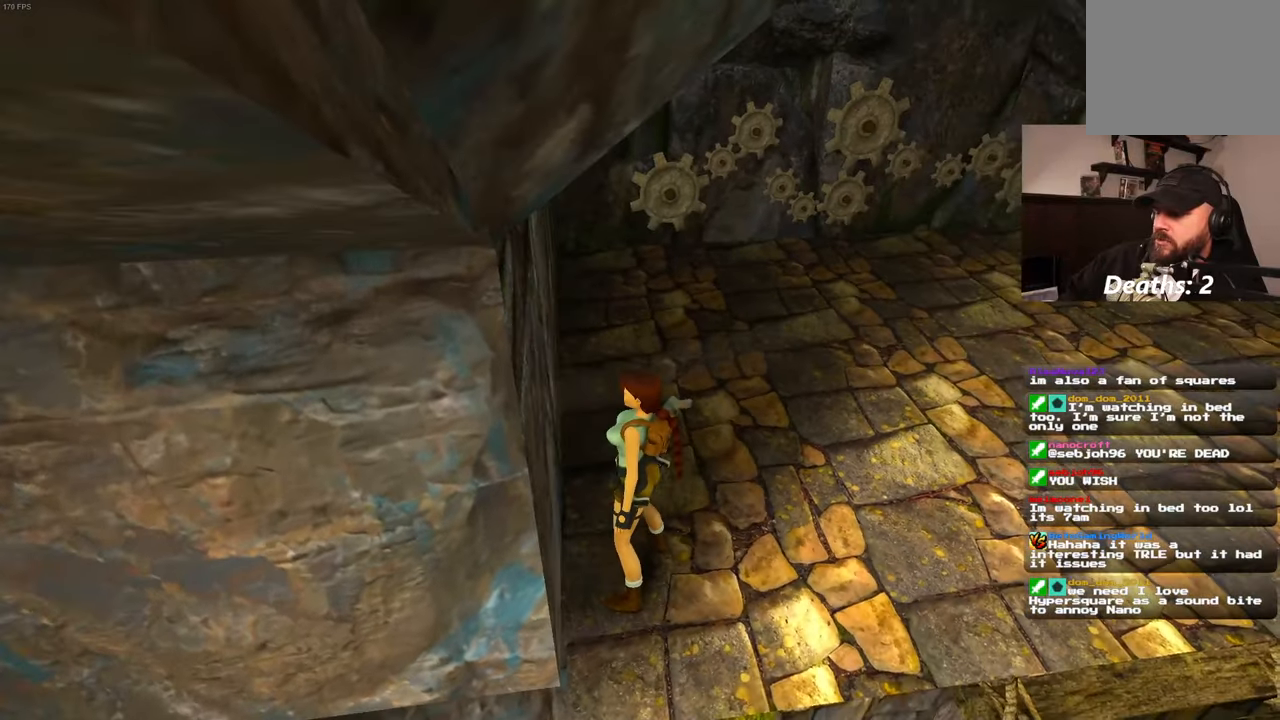
{"buttons": [], "left_stick": "center", "right_stick": "left", "events": [[117, "right_stick", "left"]]}
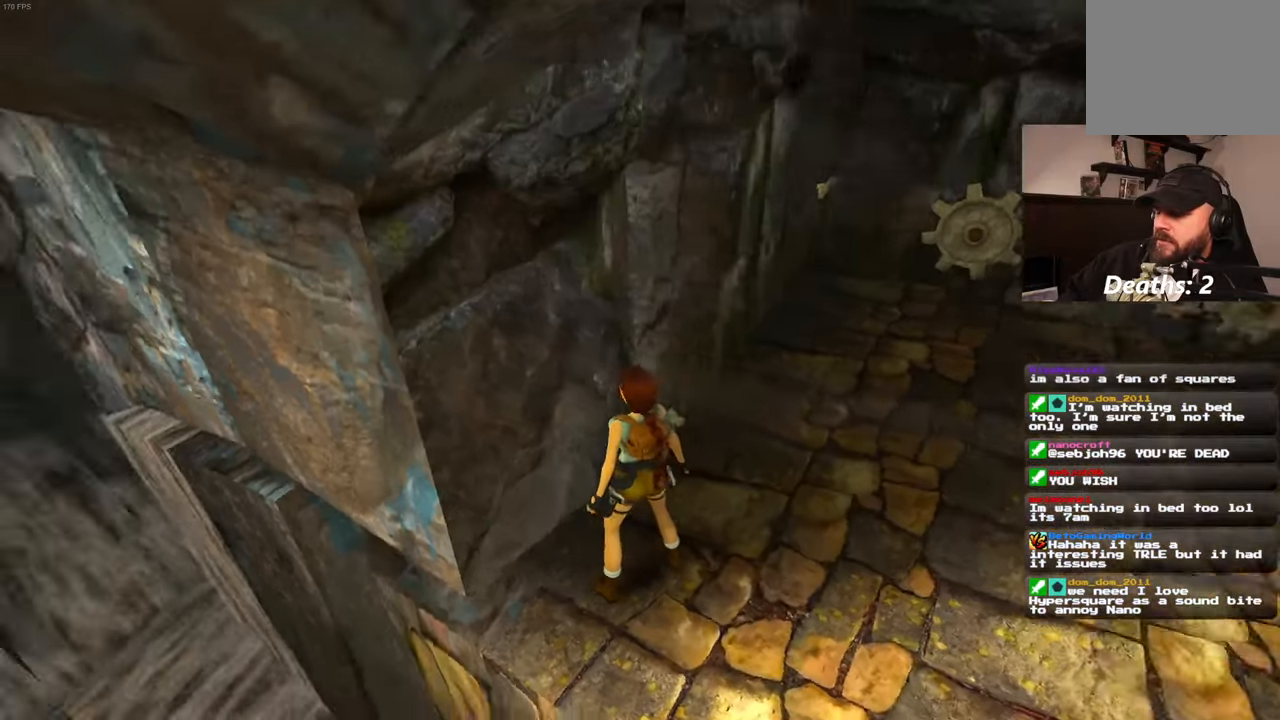
{"buttons": [], "left_stick": "down-right", "right_stick": "left", "events": [[367, "left_stick", "down-right"]]}
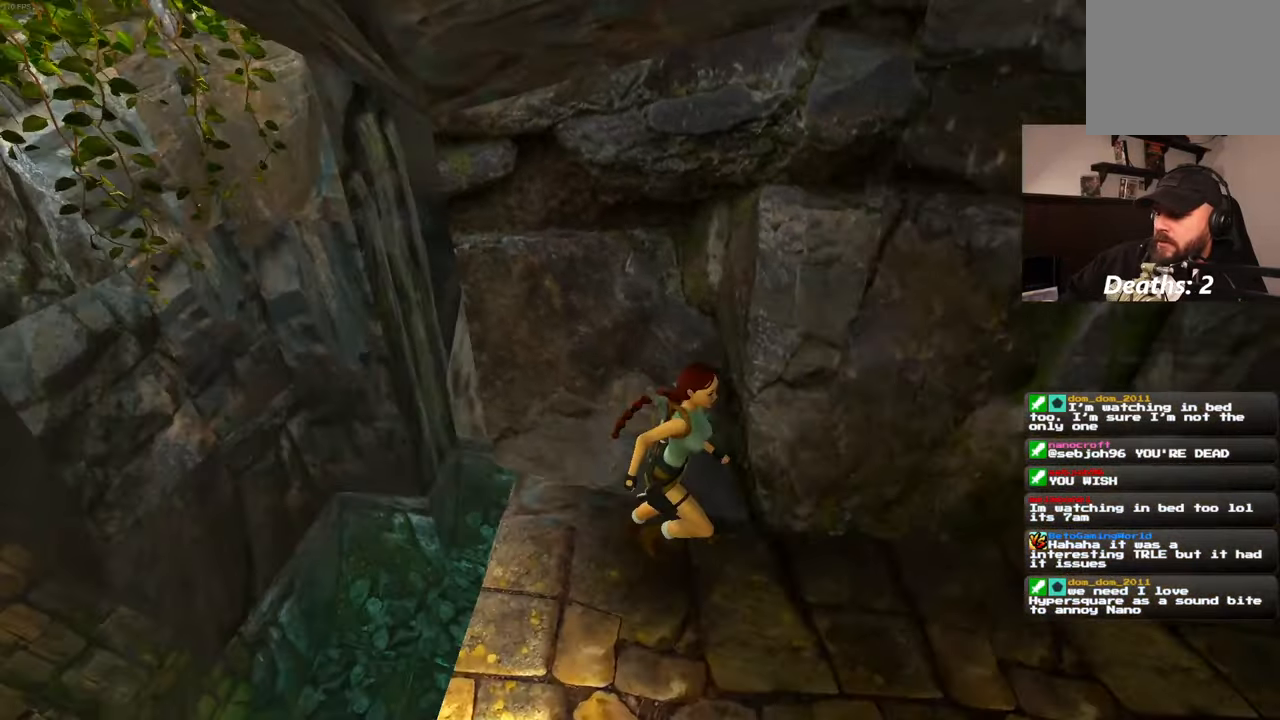
{"buttons": [], "left_stick": "down-right", "right_stick": "left", "events": [[200, "left_stick", "down"], [267, "right_stick", "center"], [334, "right_stick", "left"], [384, "left_stick", "down-right"]]}
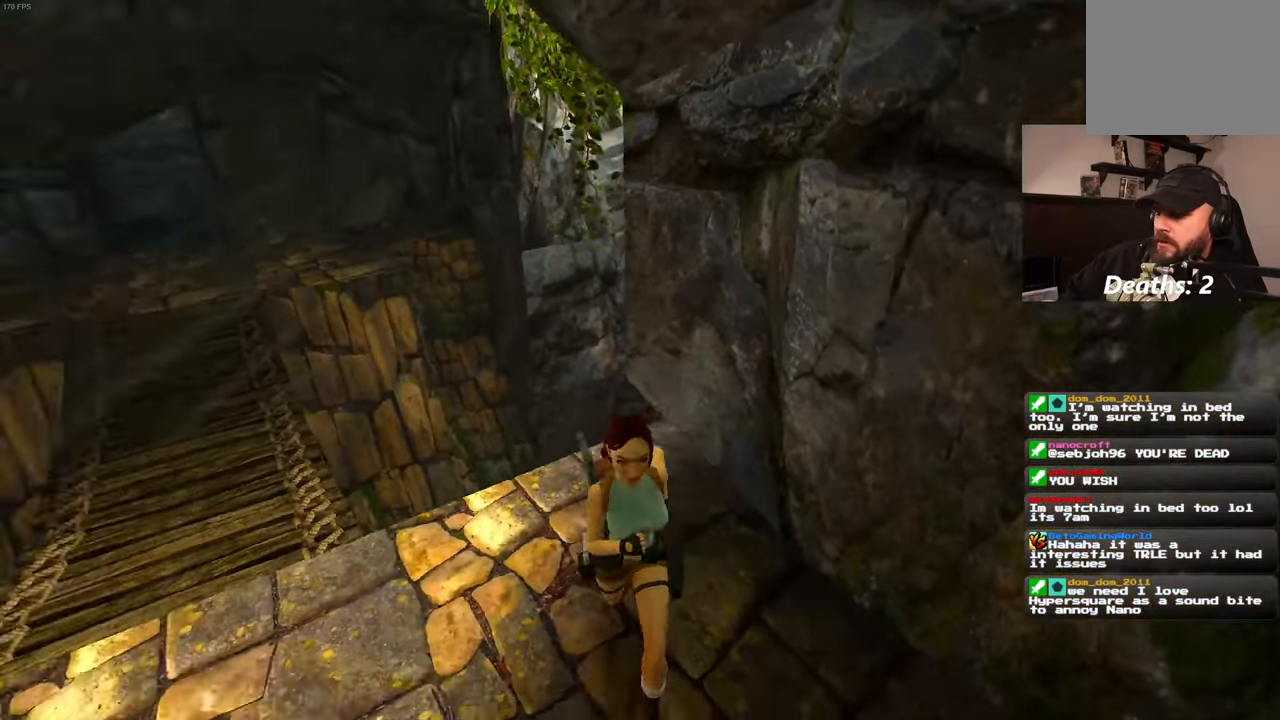
{"buttons": [], "left_stick": "center", "right_stick": "center", "events": [[67, "right_stick", "down-left"], [84, "left_stick", "up-right"], [150, "left_stick", "up"], [167, "right_stick", "center"], [384, "left_stick", "center"]]}
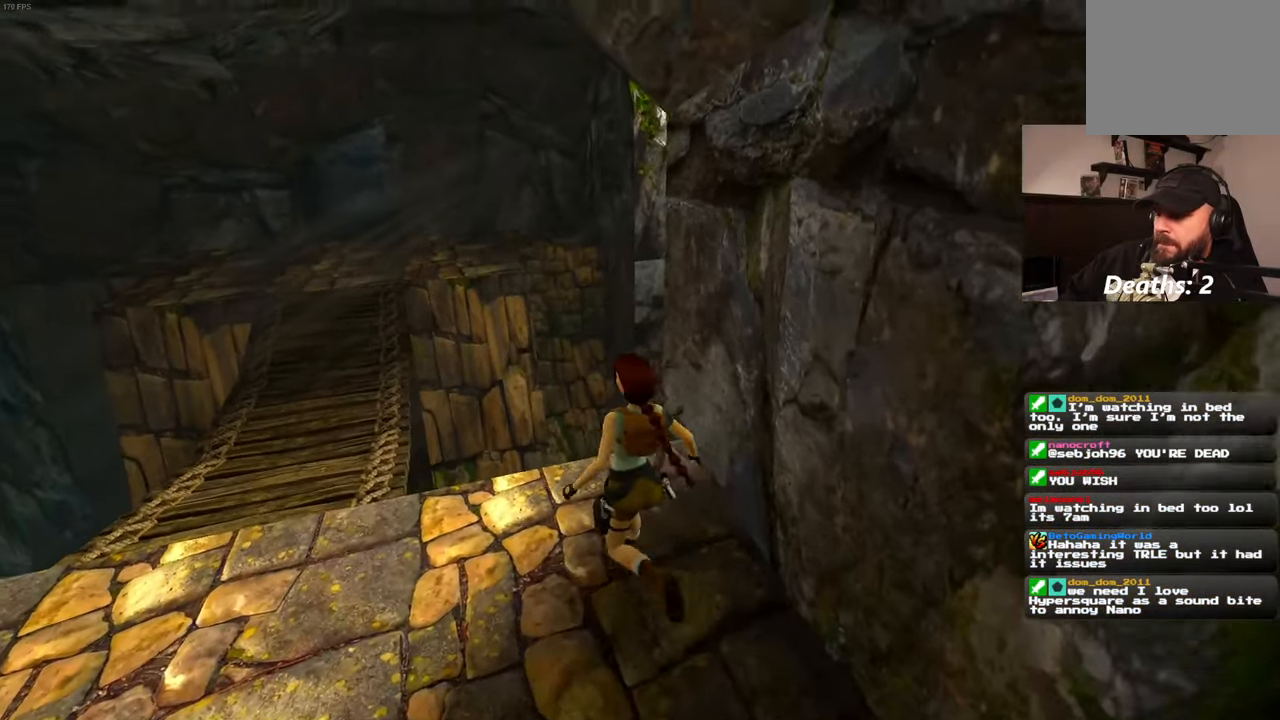
{"buttons": [], "left_stick": "down-right", "right_stick": "right", "events": [[134, "left_stick", "down"], [400, "right_stick", "down-right"], [500, "left_stick", "down-right"], [500, "right_stick", "right"]]}
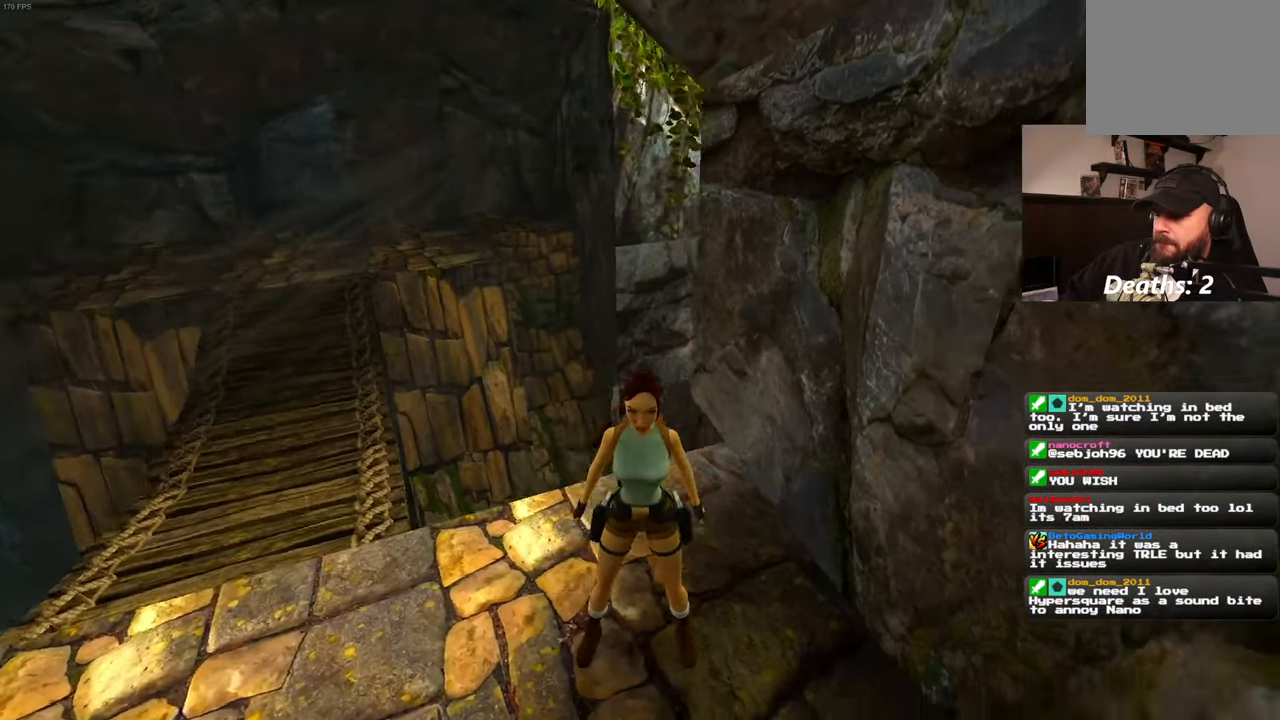
{"buttons": [], "left_stick": "right", "right_stick": "right"}
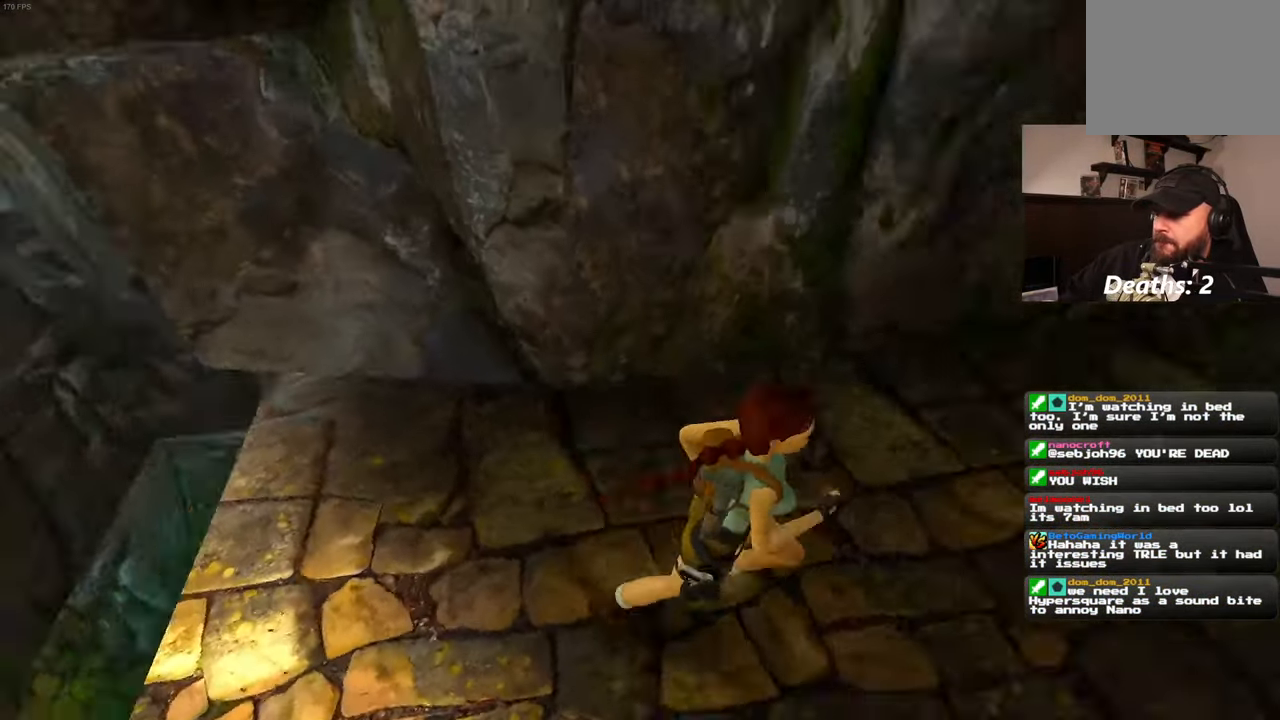
{"buttons": [], "left_stick": "up-right", "right_stick": "center"}
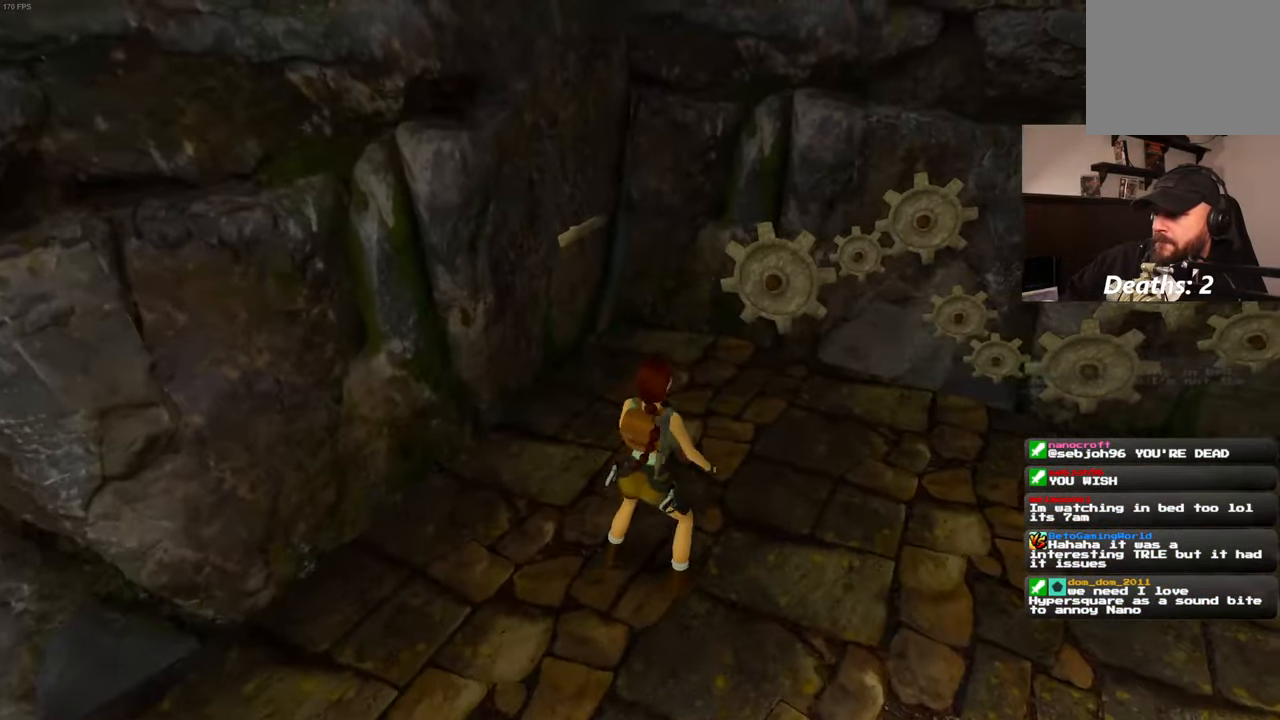
{"buttons": [], "left_stick": "up-right", "right_stick": "center", "events": []}
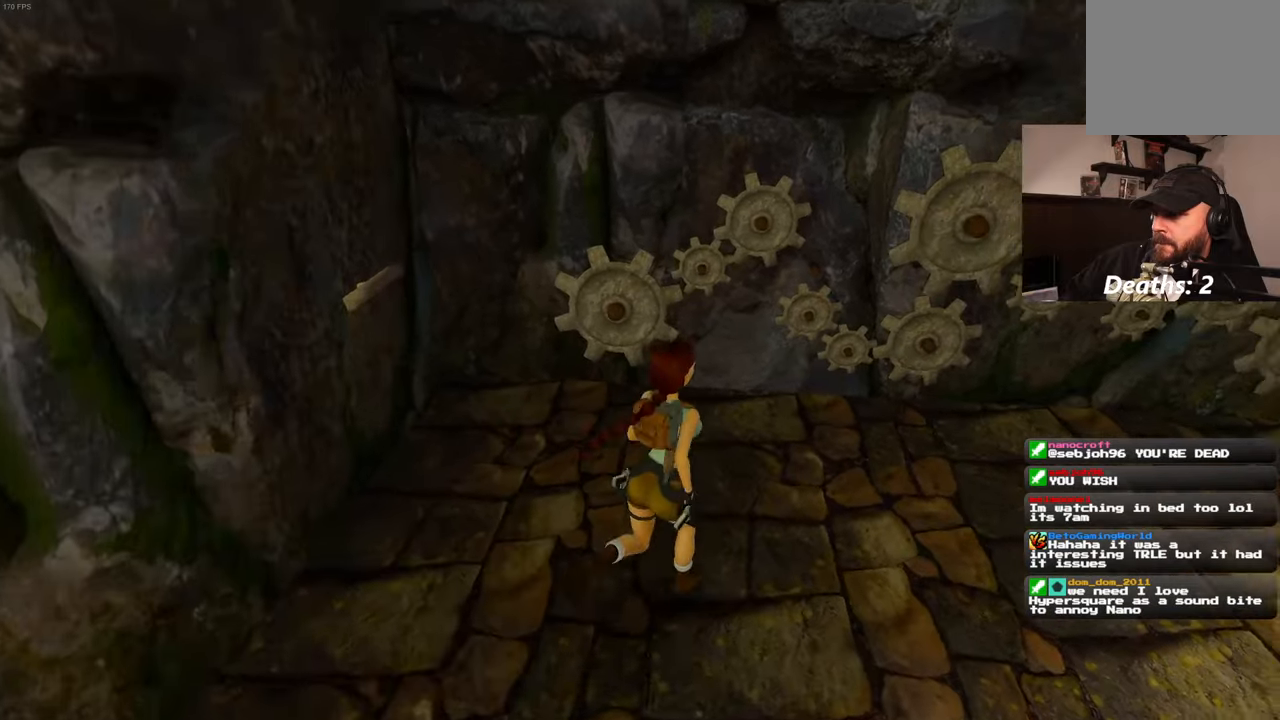
{"buttons": [], "left_stick": "up", "right_stick": "center", "events": [[300, "left_stick", "up"]]}
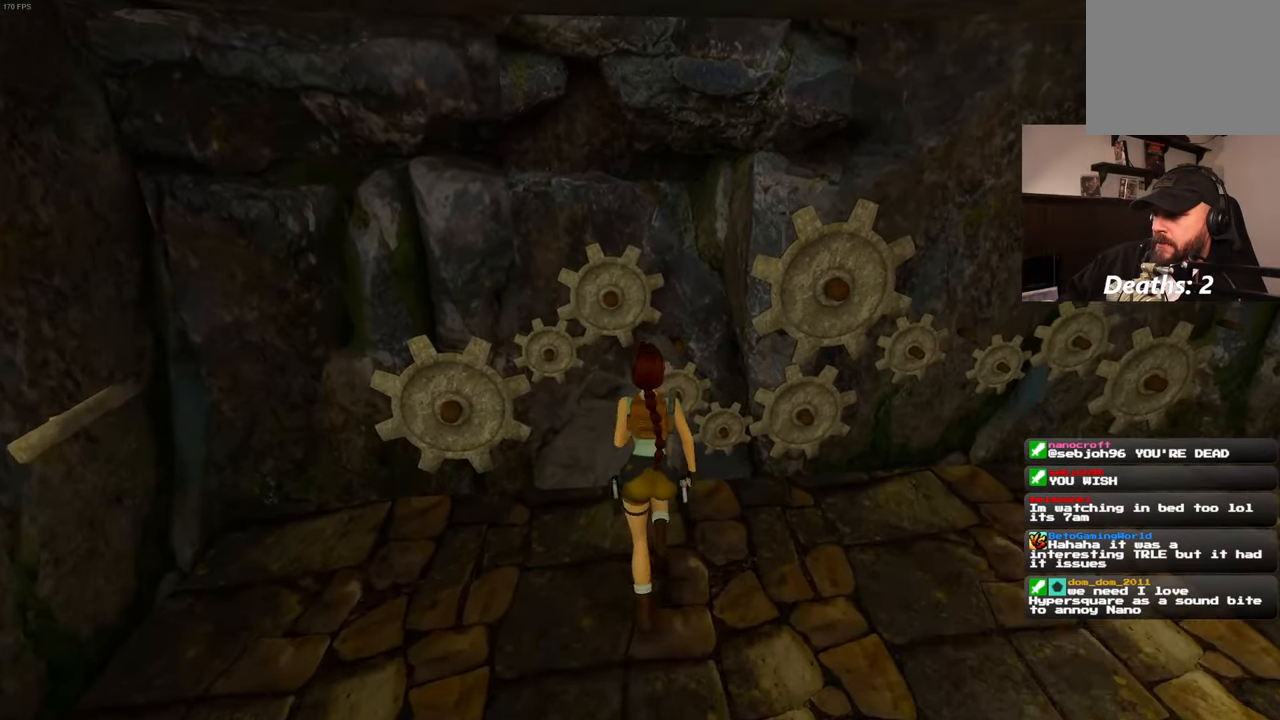
{"buttons": [], "left_stick": "center", "right_stick": "center", "events": [[166, "left_stick", "center"]]}